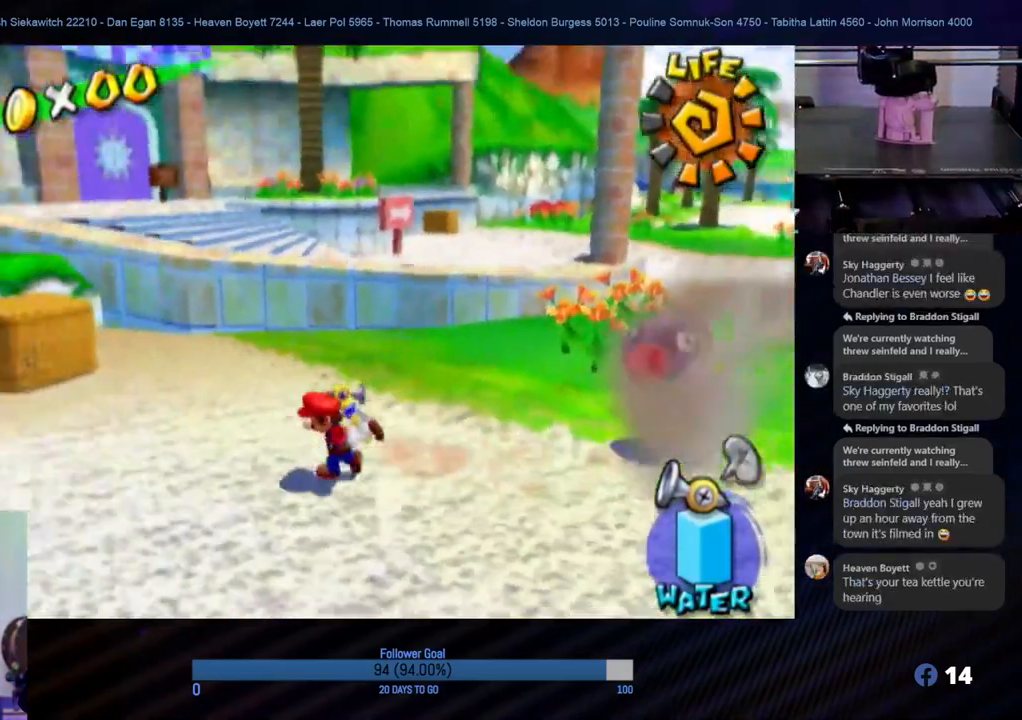
Gameplay with a controller (Nintendo layout); each line is a JSON object with the inputs held at the frame after it. "events" lists button and stick changes between this image and that frame as [ms after this image, input, new state], when the widget could be followed in between. Not read: L3 R3.
{"buttons": [], "left_stick": "up-left", "right_stick": "center", "events": [[417, "left_stick", "up-left"]]}
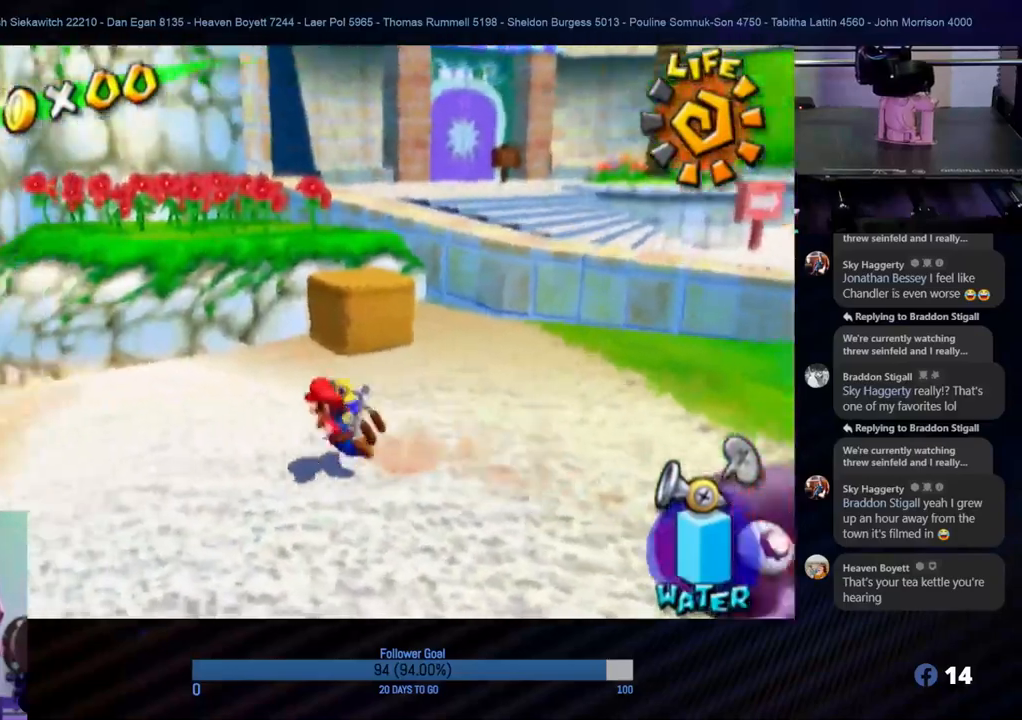
{"buttons": [], "left_stick": "up", "right_stick": "center", "events": [[17, "left_stick", "up"]]}
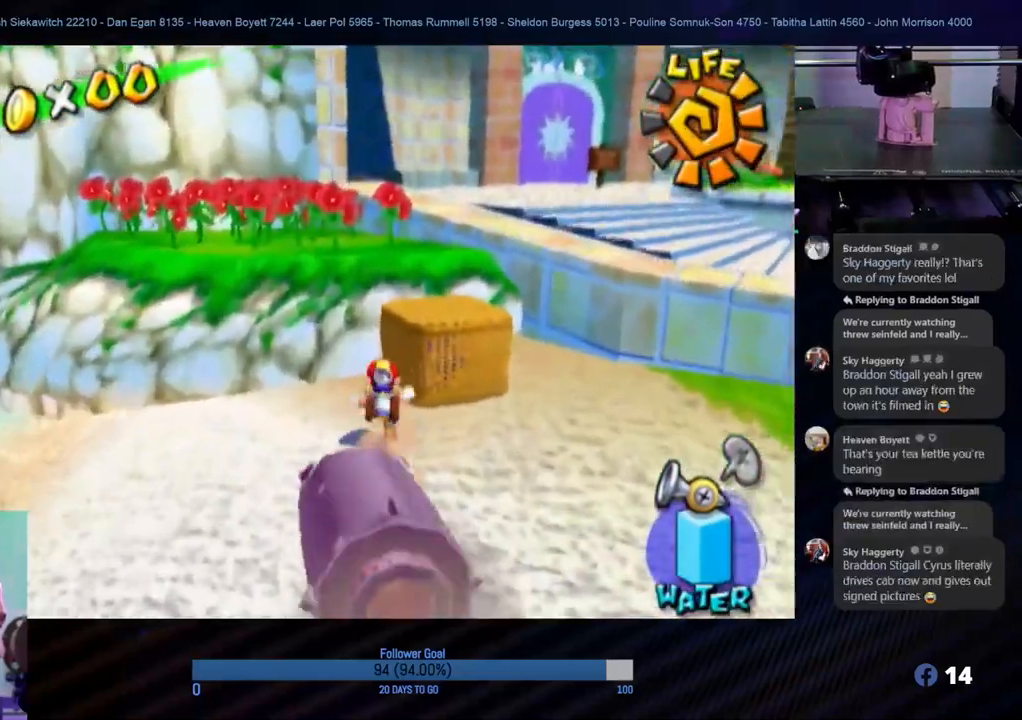
{"buttons": [], "left_stick": "up-right", "right_stick": "center", "events": [[133, "A", "down"], [133, "left_stick", "up-right"], [333, "A", "up"]]}
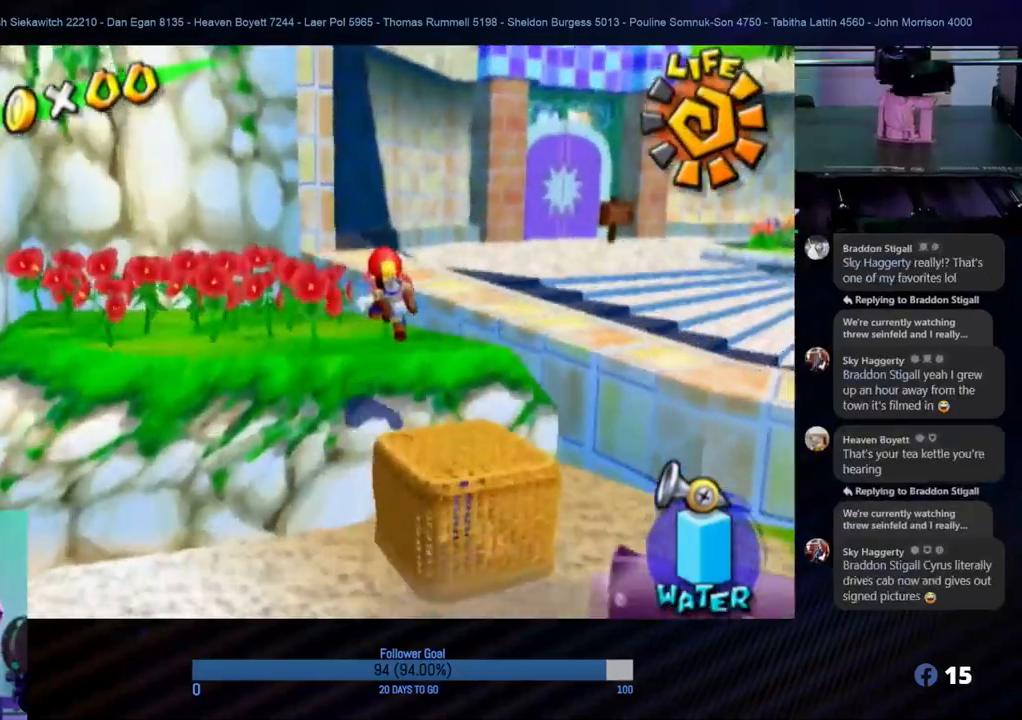
{"buttons": [], "left_stick": "down", "right_stick": "center", "events": [[183, "left_stick", "down-left"], [450, "left_stick", "down"]]}
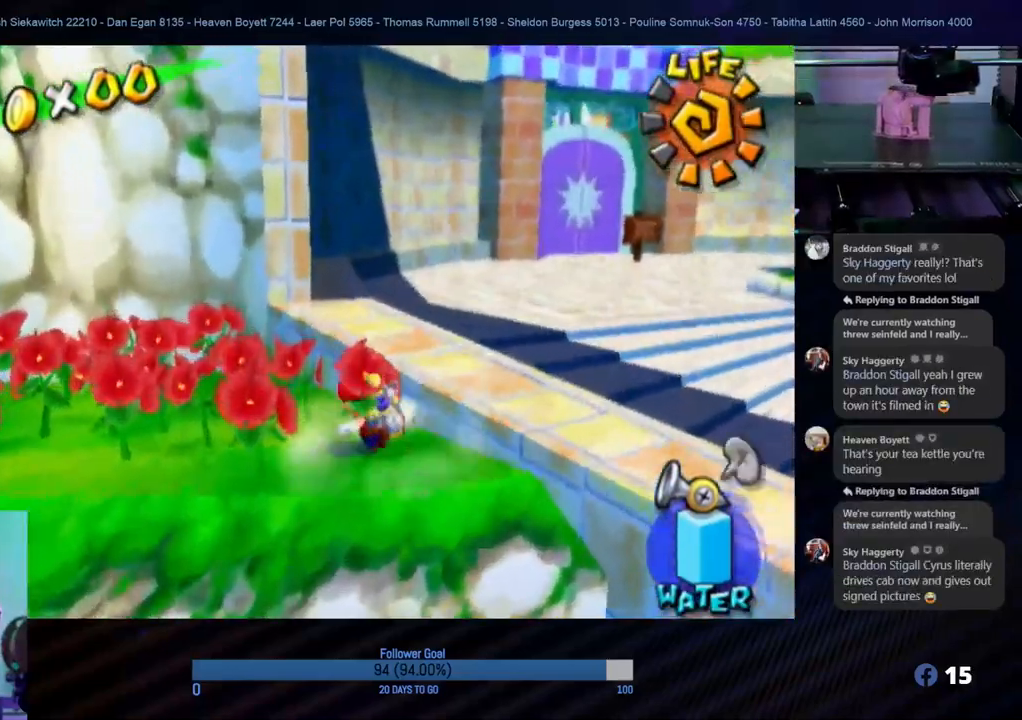
{"buttons": [], "left_stick": "center", "right_stick": "center", "events": [[317, "left_stick", "center"]]}
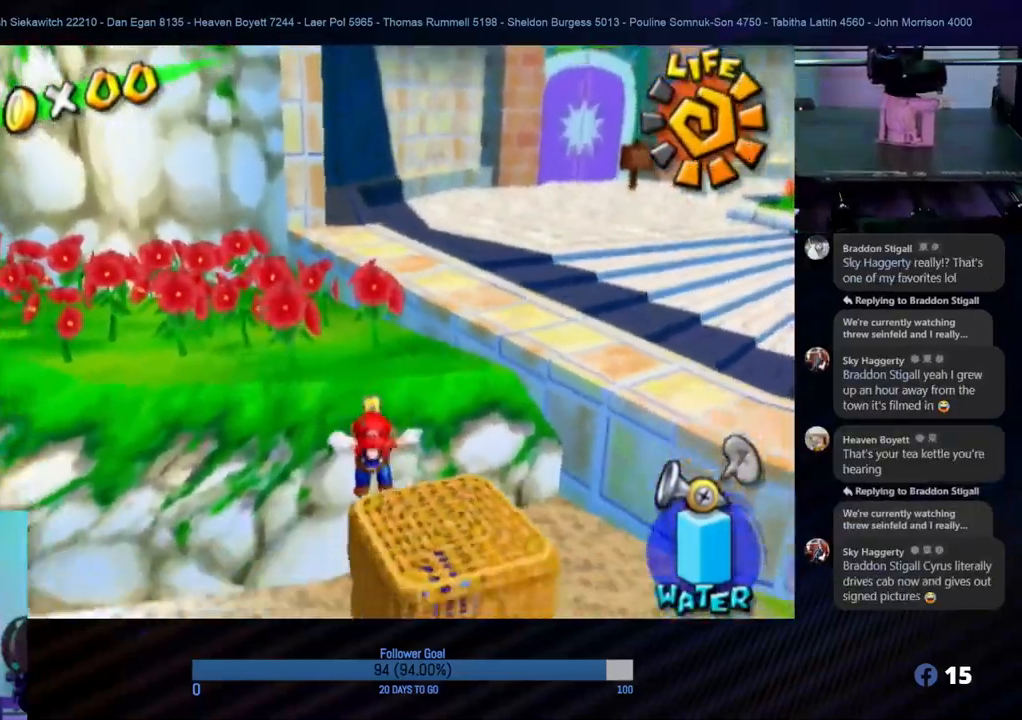
{"buttons": [], "left_stick": "right", "right_stick": "center", "events": [[367, "left_stick", "right"]]}
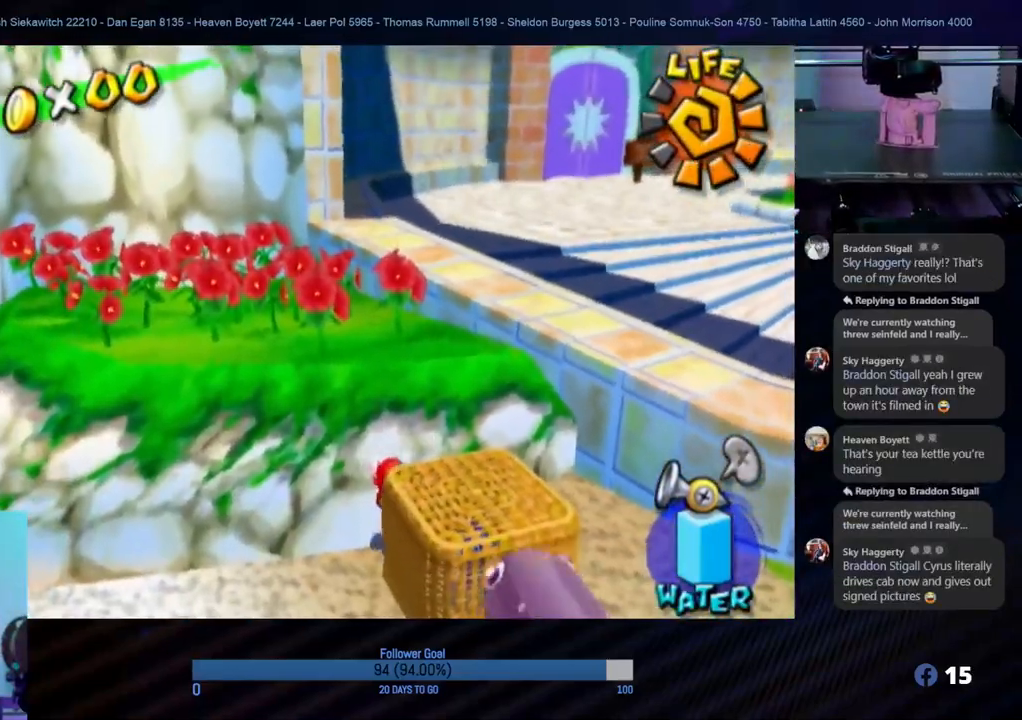
{"buttons": [], "left_stick": "center", "right_stick": "left", "events": [[33, "left_stick", "center"], [83, "right_stick", "left"]]}
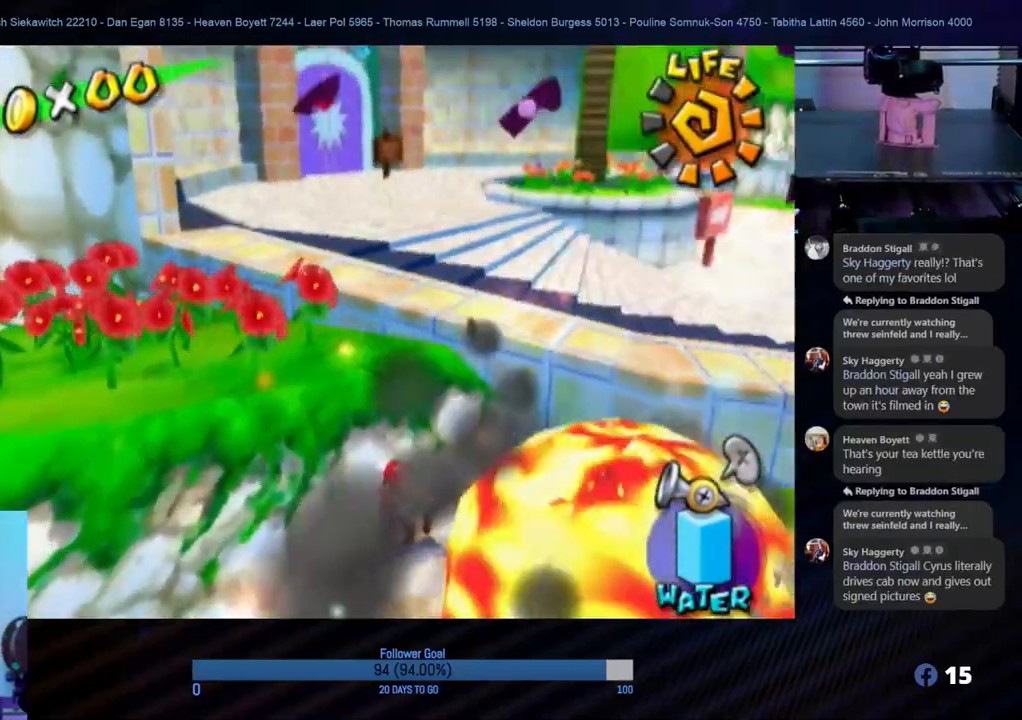
{"buttons": [], "left_stick": "center", "right_stick": "center", "events": [[117, "left_stick", "right"], [433, "left_stick", "center"], [450, "right_stick", "center"]]}
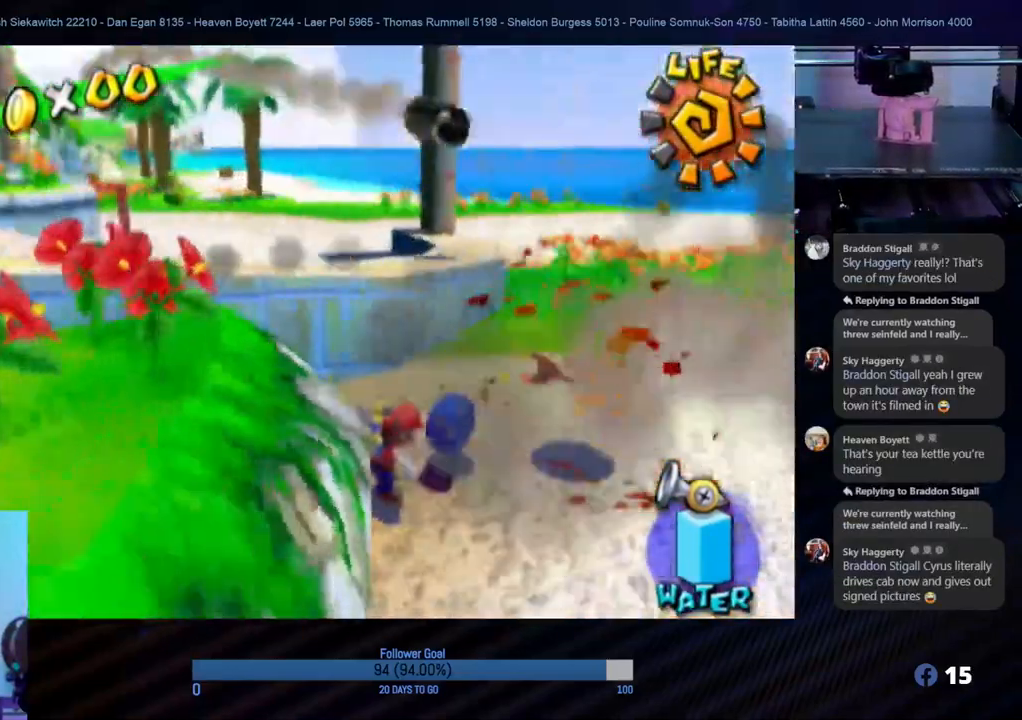
{"buttons": [], "left_stick": "up-right", "right_stick": "center", "events": [[217, "left_stick", "up-right"]]}
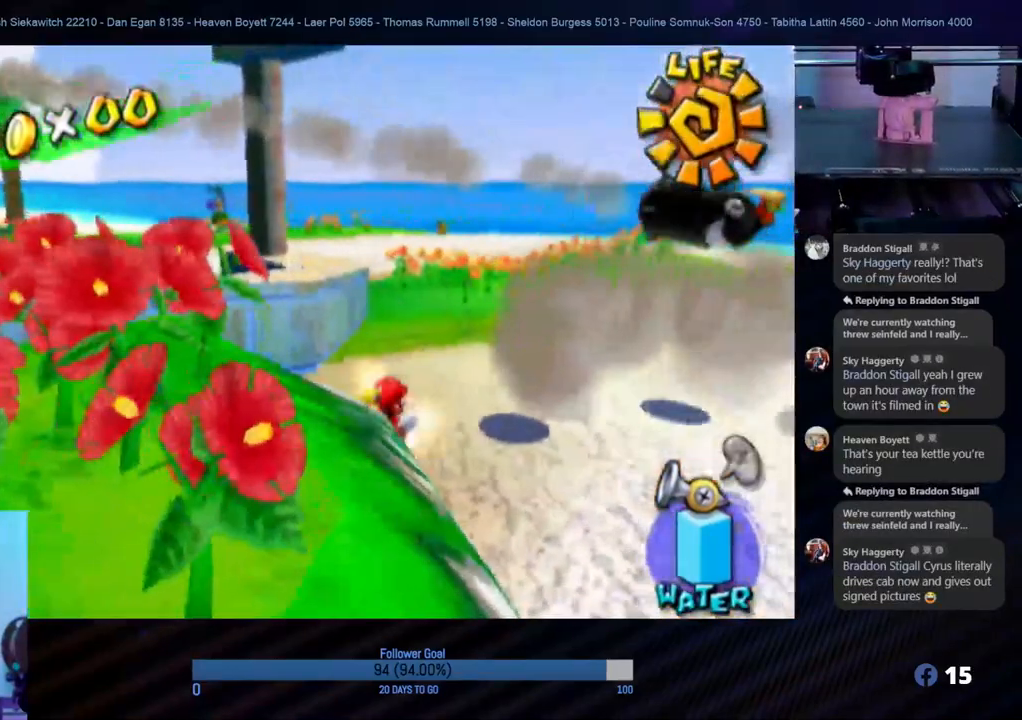
{"buttons": [], "left_stick": "center", "right_stick": "center", "events": [[50, "left_stick", "center"]]}
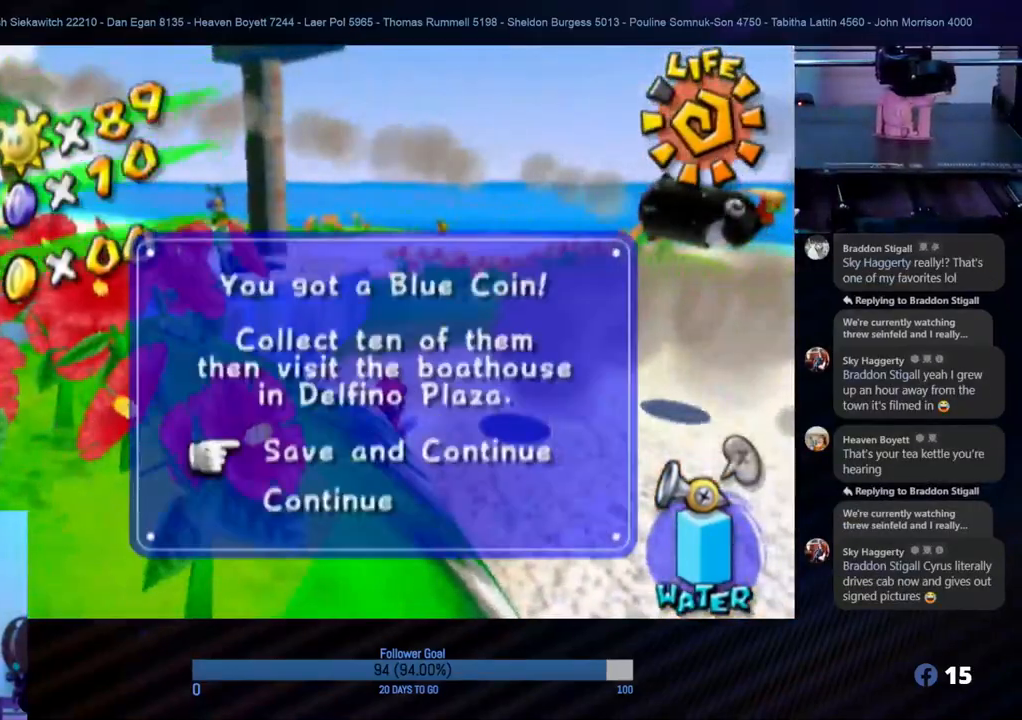
{"buttons": [], "left_stick": "center", "right_stick": "center", "events": [[67, "A", "down"], [200, "A", "up"], [267, "A", "down"], [367, "A", "up"], [433, "A", "down"], [500, "A", "up"]]}
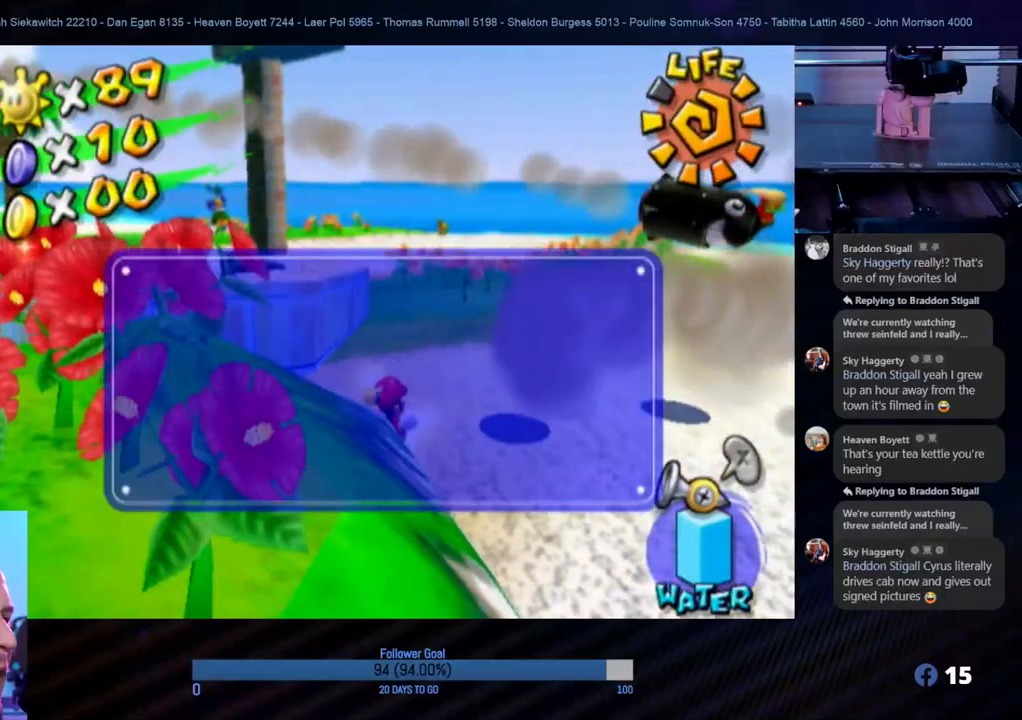
{"buttons": [], "left_stick": "center", "right_stick": "center", "events": [[83, "A", "down"], [117, "left_stick", "up-right"], [183, "A", "up"], [233, "A", "down"], [333, "A", "up"], [400, "A", "down"], [483, "A", "up"], [483, "left_stick", "center"]]}
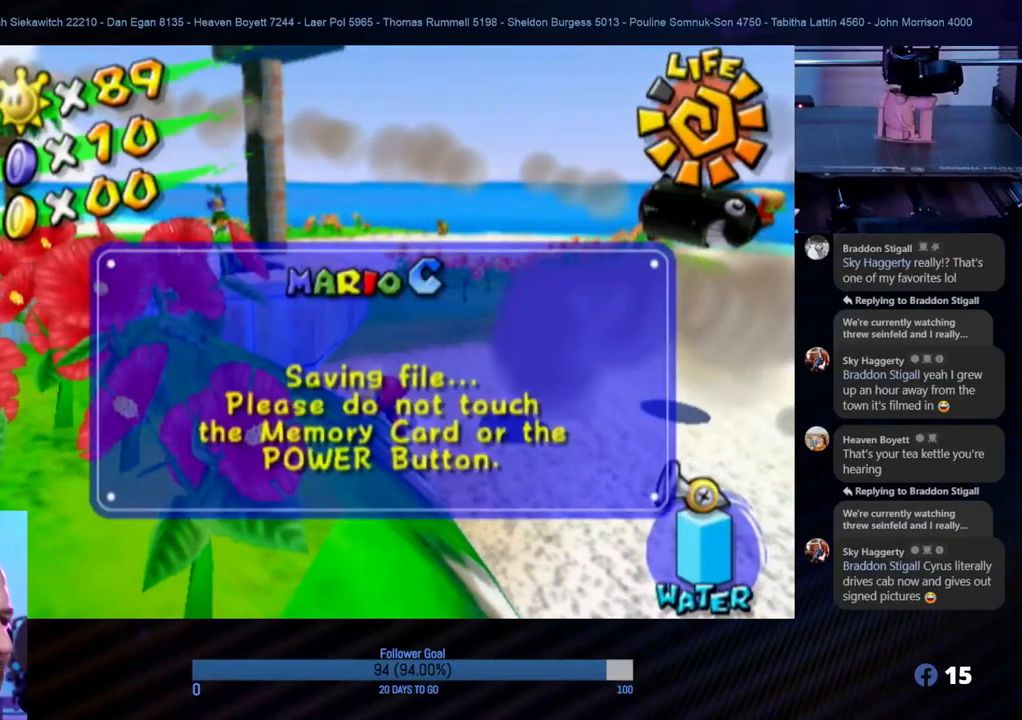
{"buttons": [], "left_stick": "up", "right_stick": "center", "events": [[50, "A", "down"], [167, "A", "up"], [233, "A", "down"], [300, "left_stick", "up"], [317, "A", "up"], [383, "A", "down"], [467, "A", "up"]]}
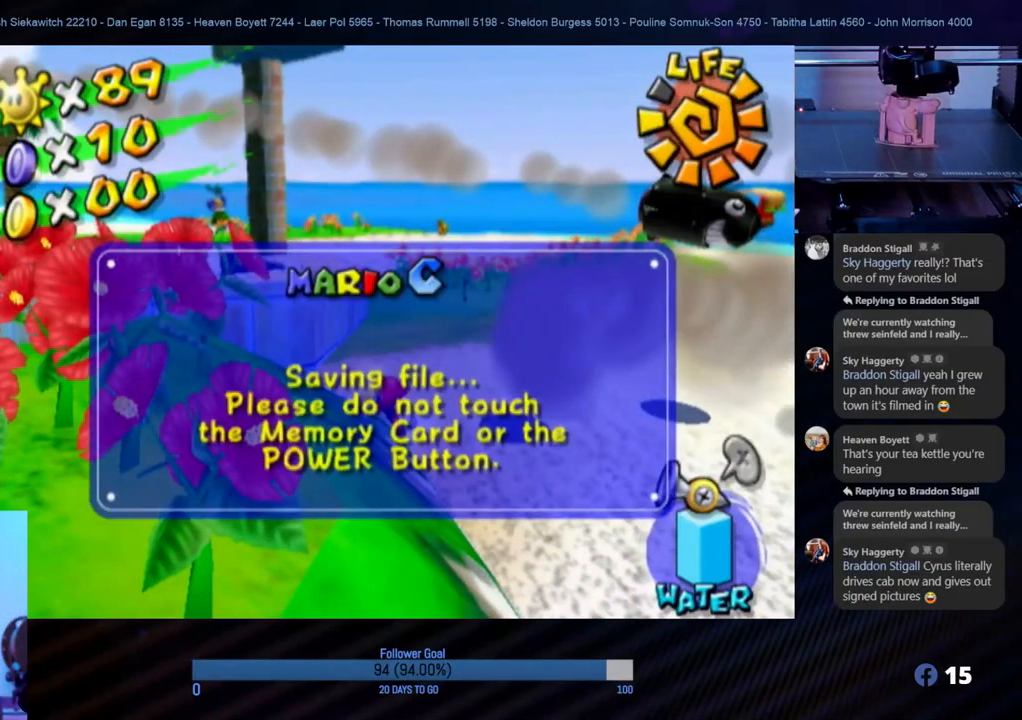
{"buttons": [], "left_stick": "center", "right_stick": "center", "events": [[83, "A", "down"], [167, "A", "up"], [250, "A", "down"], [333, "left_stick", "center"], [350, "A", "up"], [417, "A", "down"], [483, "A", "up"]]}
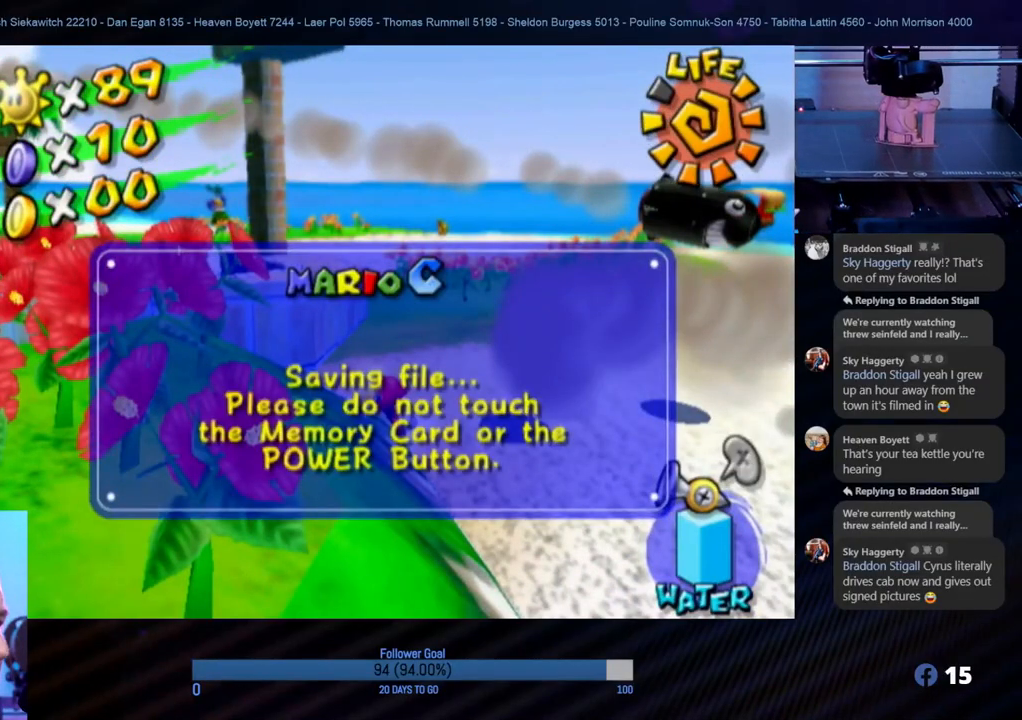
{"buttons": ["A"], "left_stick": "center", "right_stick": "center", "events": [[83, "A", "down"], [167, "A", "up"], [217, "A", "down"], [317, "A", "up"], [367, "A", "down"], [433, "A", "up"], [500, "A", "down"]]}
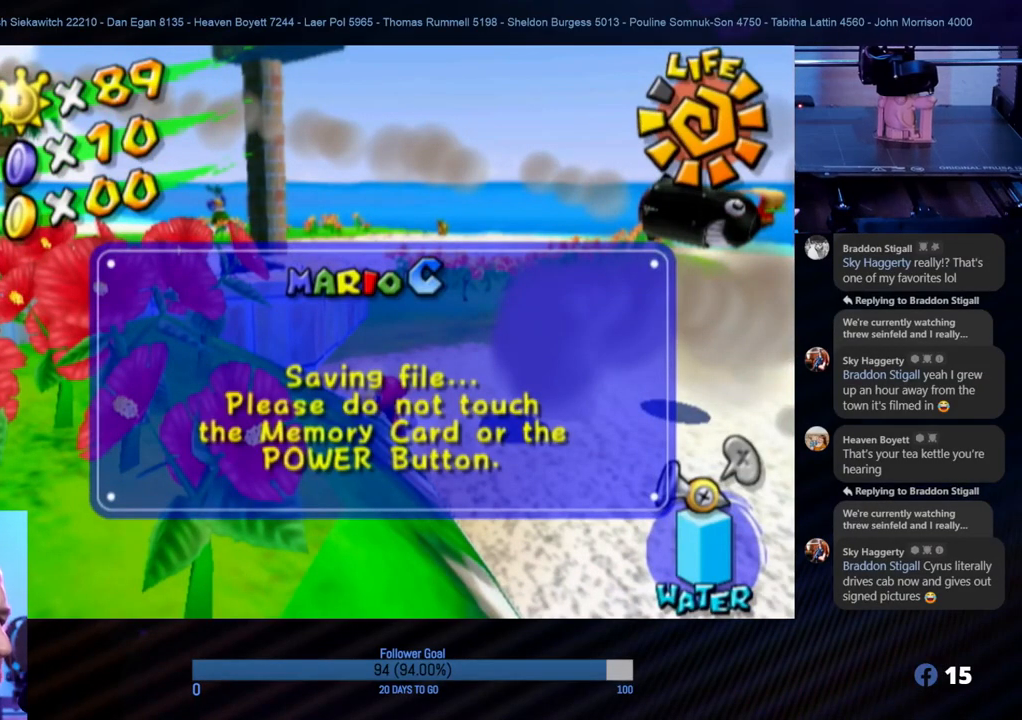
{"buttons": ["A"], "left_stick": "up", "right_stick": "center", "events": [[83, "left_stick", "up"], [117, "A", "up"], [167, "A", "down"], [233, "A", "up"], [350, "A", "down"], [400, "A", "up"], [467, "A", "down"]]}
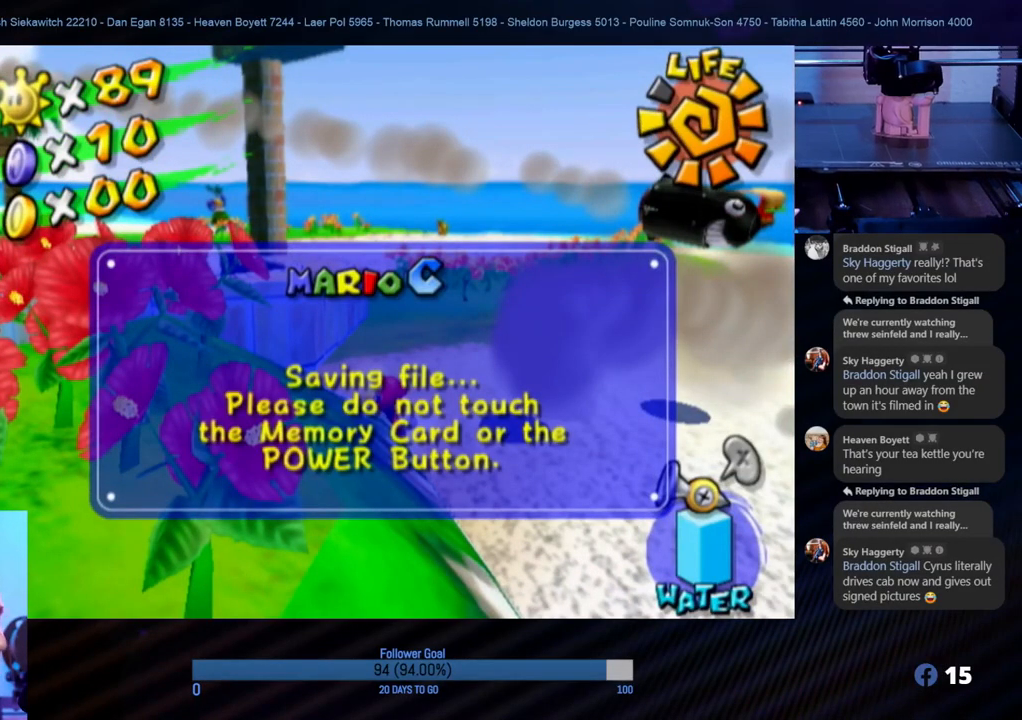
{"buttons": [], "left_stick": "up", "right_stick": "center", "events": [[33, "left_stick", "center"], [67, "A", "up"], [150, "A", "down"], [217, "A", "up"], [267, "left_stick", "up"]]}
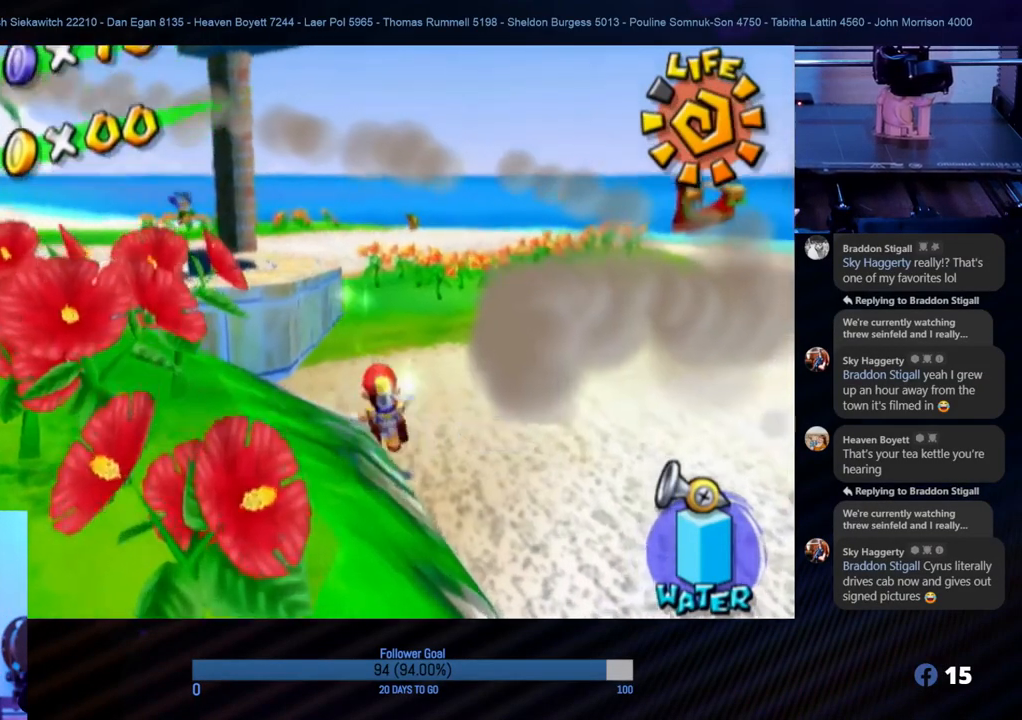
{"buttons": [], "left_stick": "up", "right_stick": "right", "events": [[367, "right_stick", "right"]]}
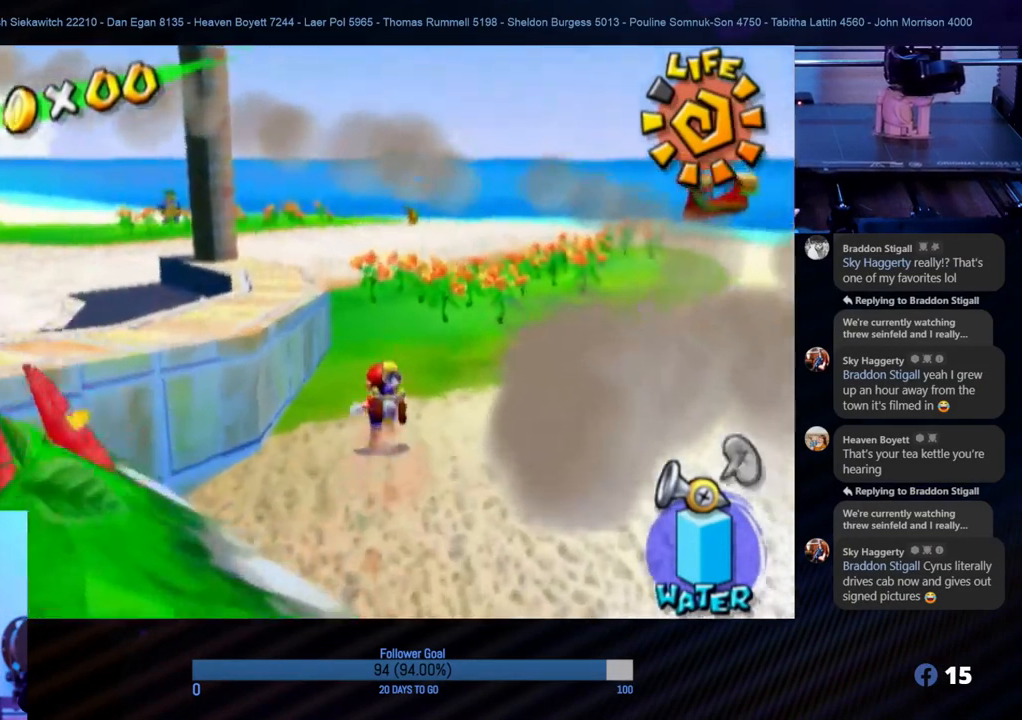
{"buttons": [], "left_stick": "up-right", "right_stick": "right", "events": [[33, "left_stick", "up-right"], [50, "right_stick", "center"], [450, "right_stick", "right"]]}
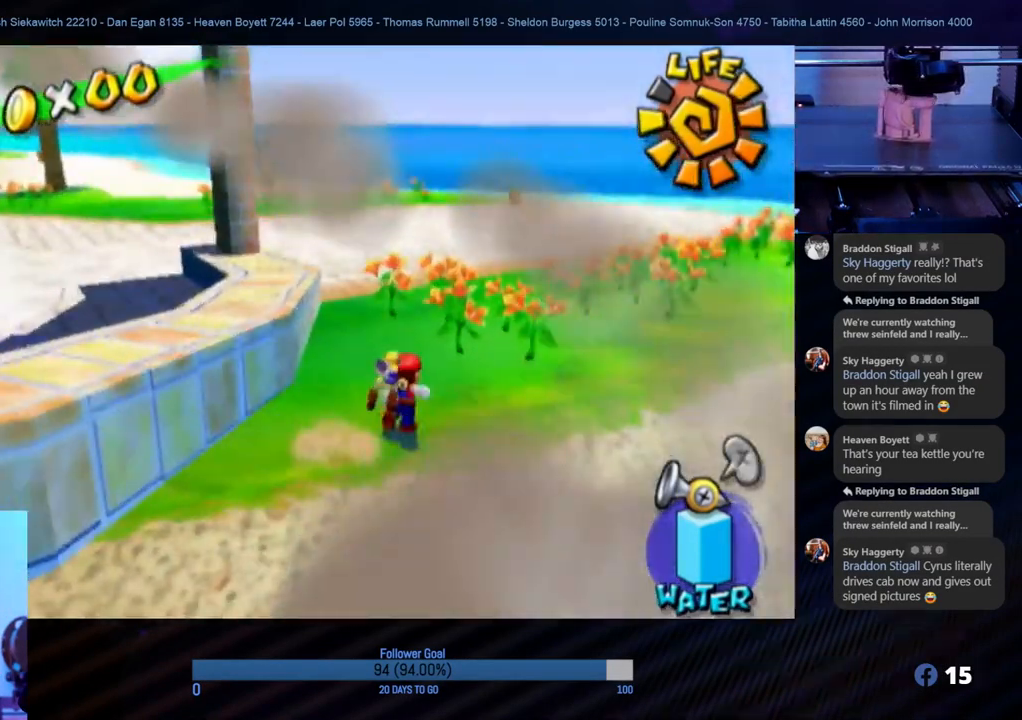
{"buttons": [], "left_stick": "up-right", "right_stick": "center", "events": [[217, "right_stick", "center"]]}
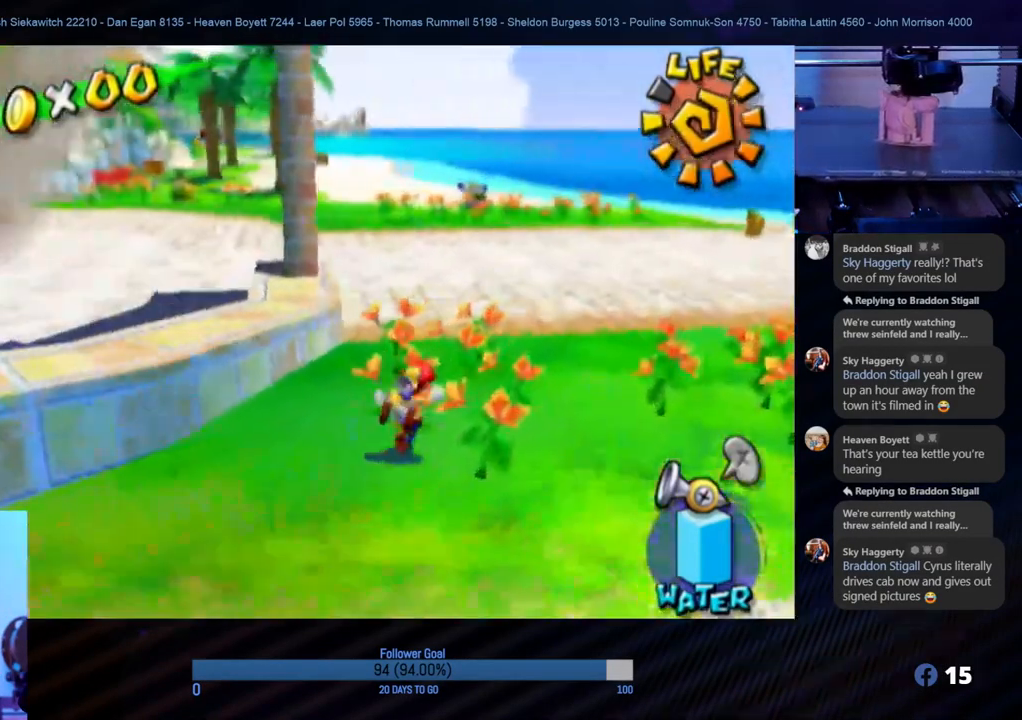
{"buttons": [], "left_stick": "up-right", "right_stick": "up", "events": [[200, "right_stick", "up-right"], [417, "right_stick", "up"]]}
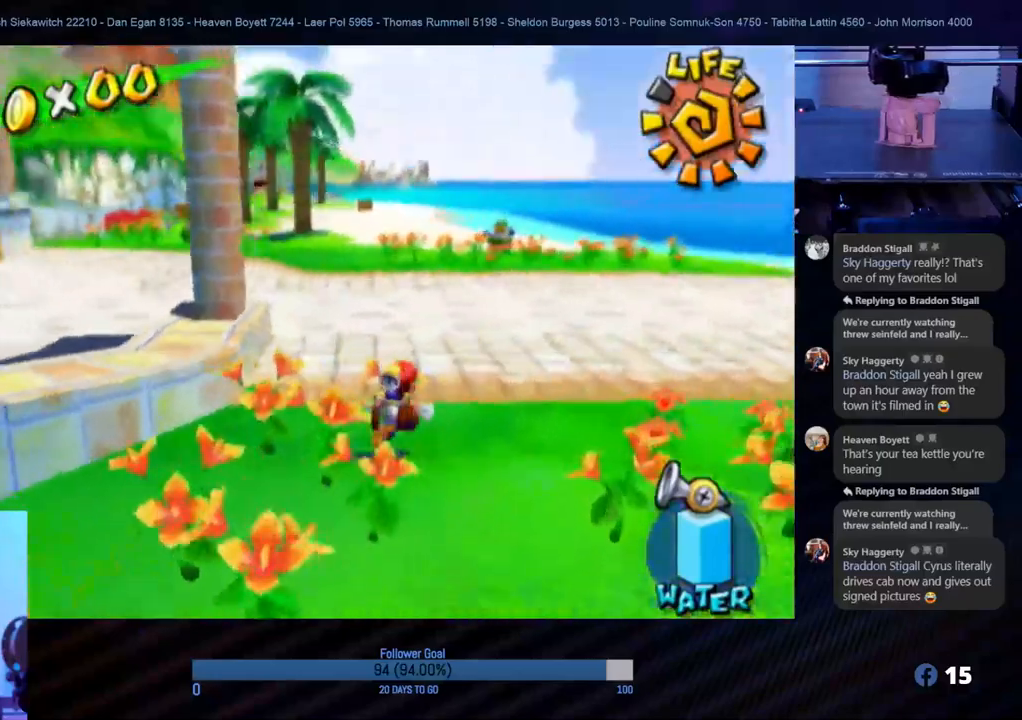
{"buttons": [], "left_stick": "up-right", "right_stick": "center", "events": [[150, "right_stick", "center"]]}
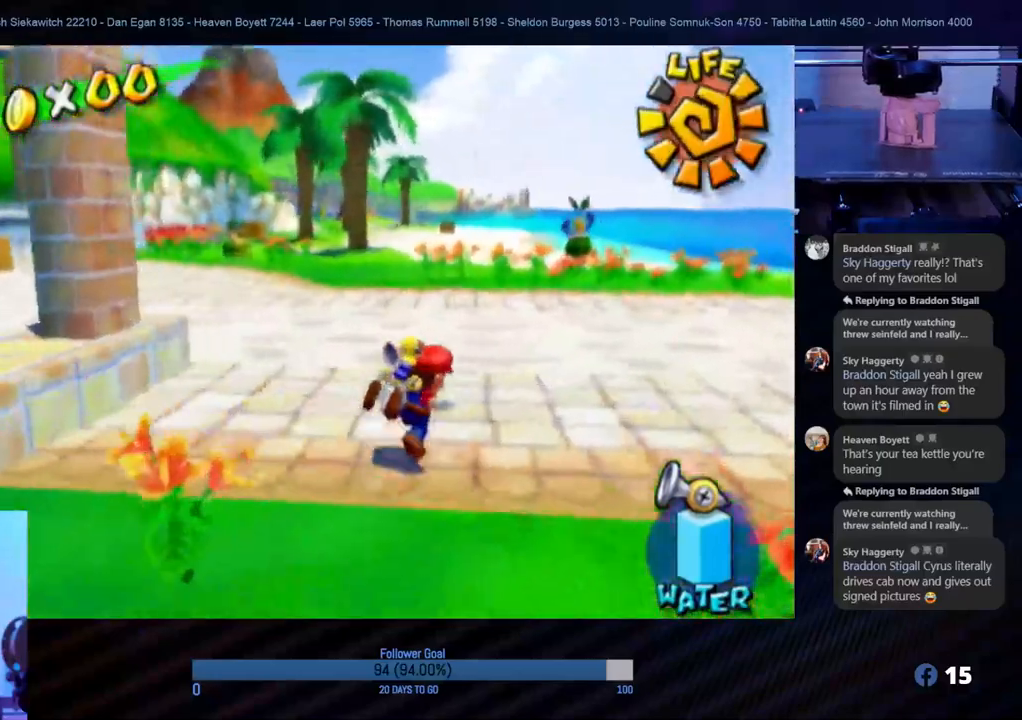
{"buttons": [], "left_stick": "up-right", "right_stick": "up-right", "events": [[117, "left_stick", "up"], [383, "left_stick", "up-right"], [450, "right_stick", "up"], [500, "right_stick", "up-right"]]}
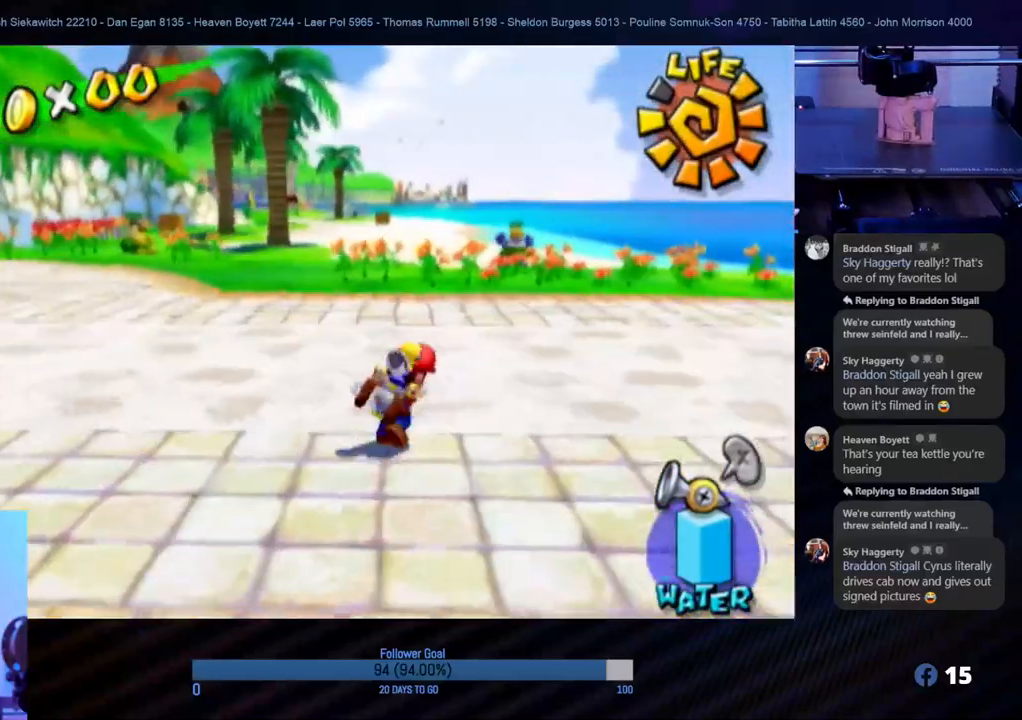
{"buttons": [], "left_stick": "up-right", "right_stick": "center", "events": [[133, "left_stick", "up"], [317, "left_stick", "up-right"], [367, "right_stick", "center"]]}
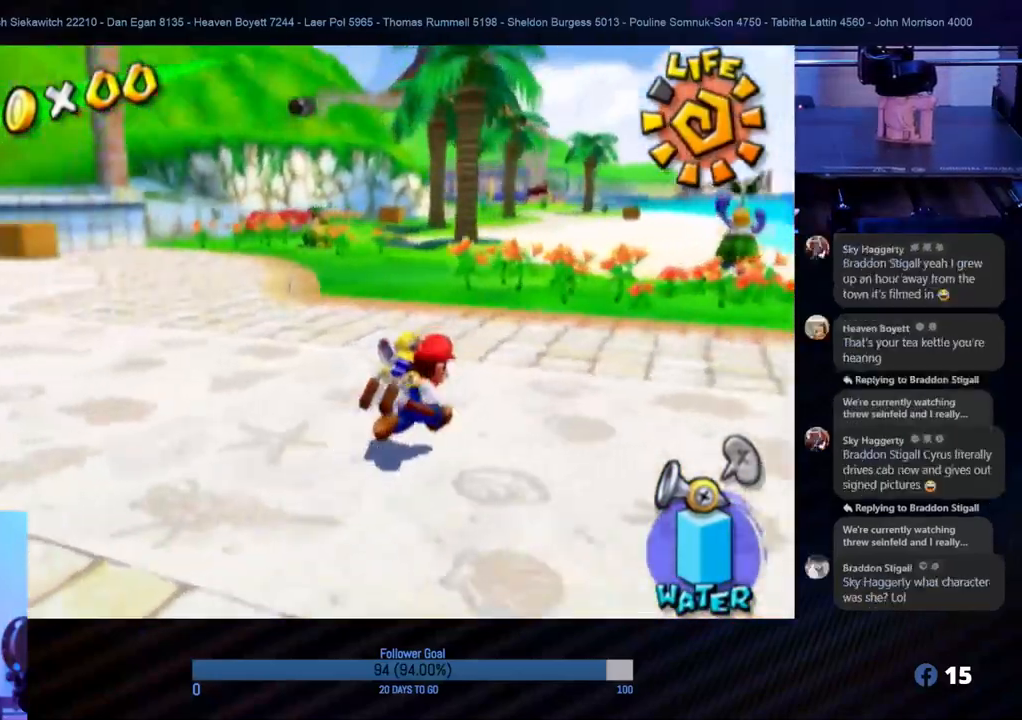
{"buttons": [], "left_stick": "up-right", "right_stick": "center", "events": []}
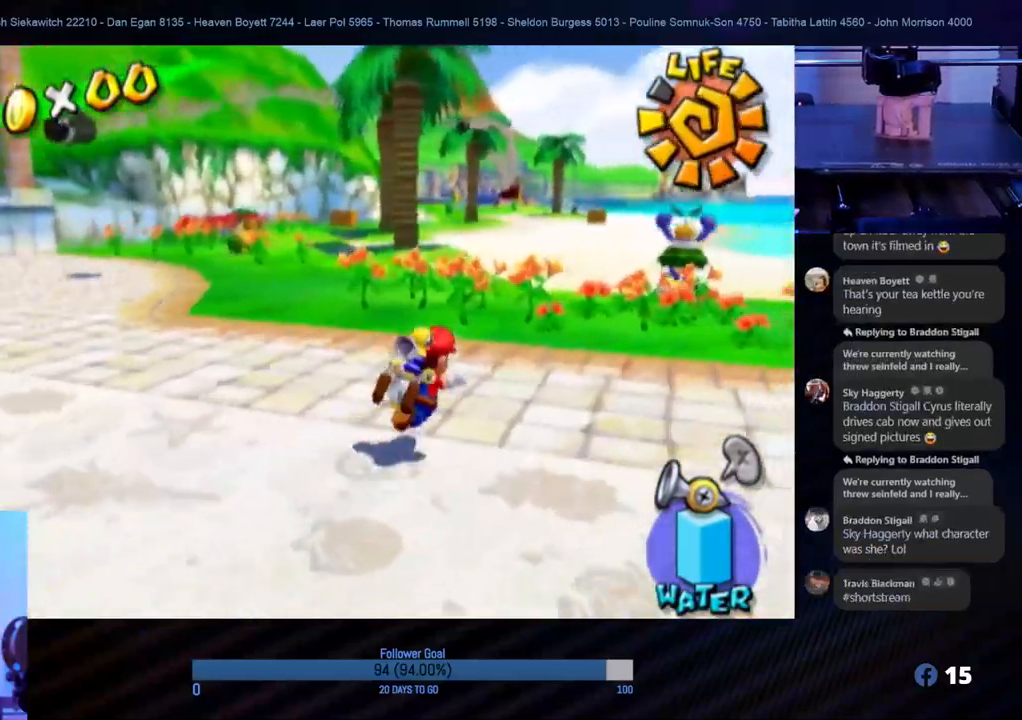
{"buttons": [], "left_stick": "up", "right_stick": "center", "events": [[250, "left_stick", "up"]]}
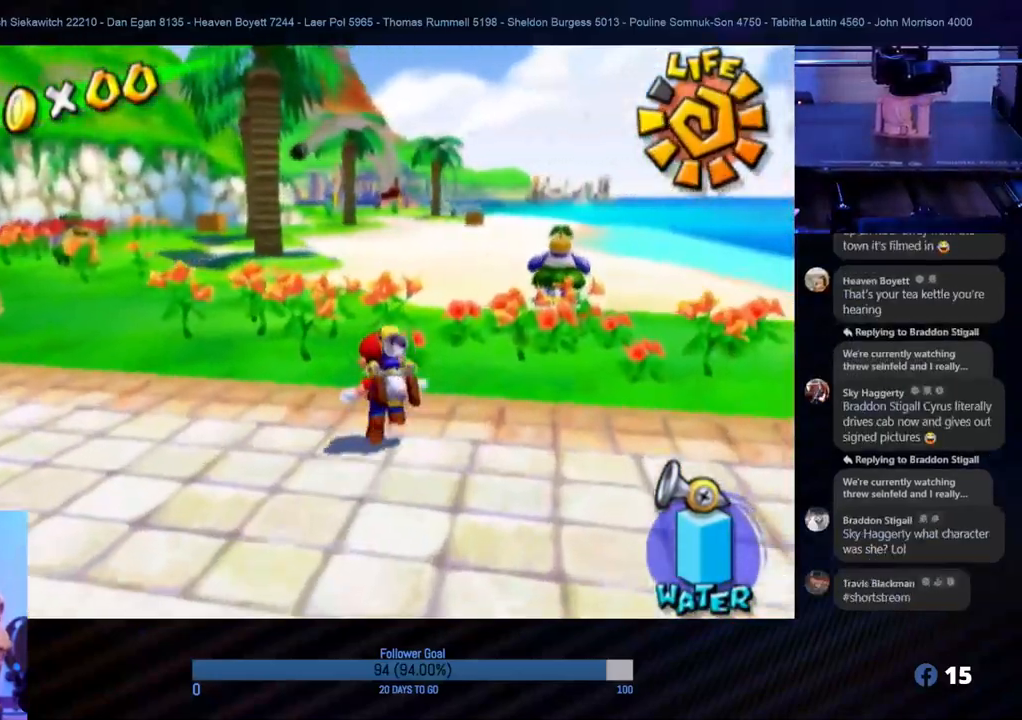
{"buttons": [], "left_stick": "up-left", "right_stick": "right", "events": [[217, "left_stick", "up-left"], [233, "right_stick", "right"]]}
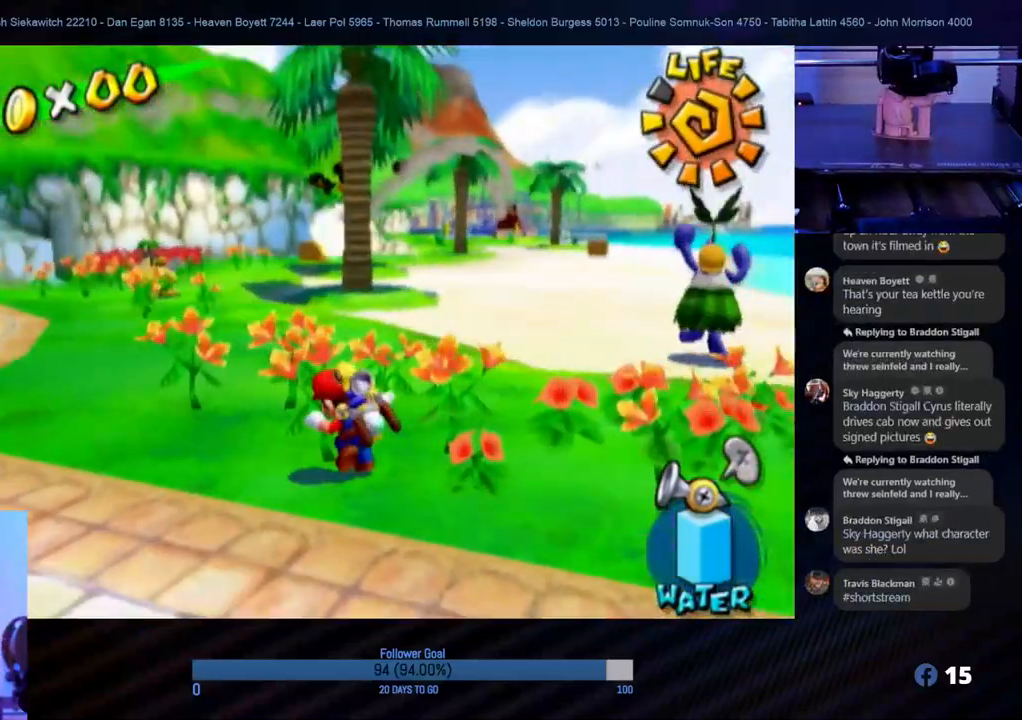
{"buttons": [], "left_stick": "up", "right_stick": "center", "events": [[267, "left_stick", "up"], [267, "right_stick", "center"]]}
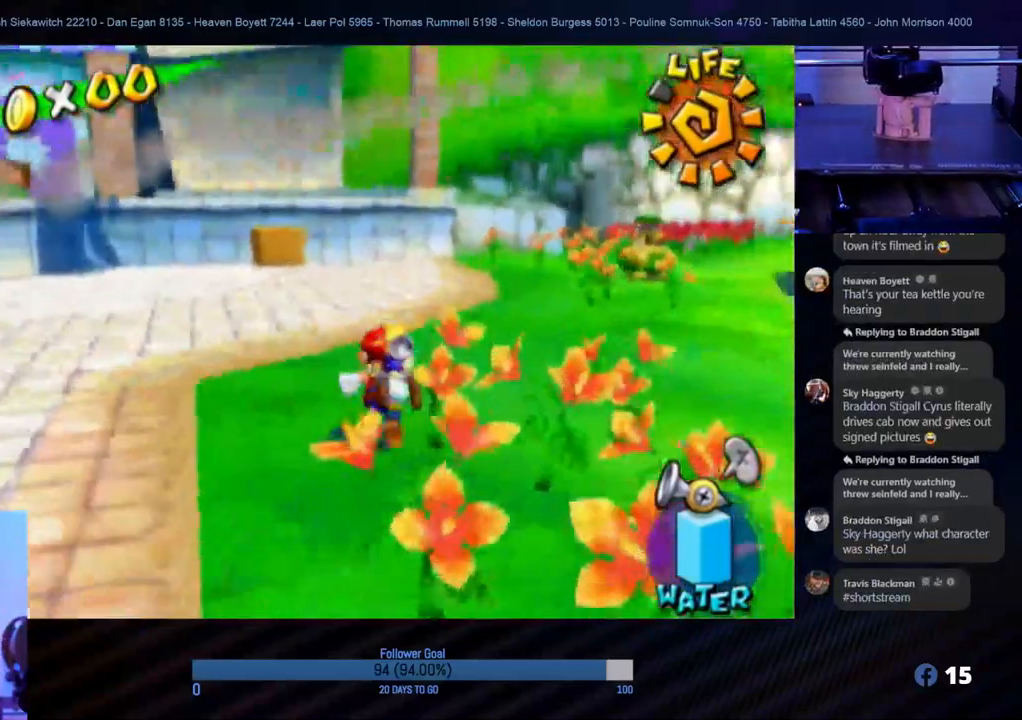
{"buttons": [], "left_stick": "up", "right_stick": "center", "events": [[33, "left_stick", "up-left"], [233, "left_stick", "up"]]}